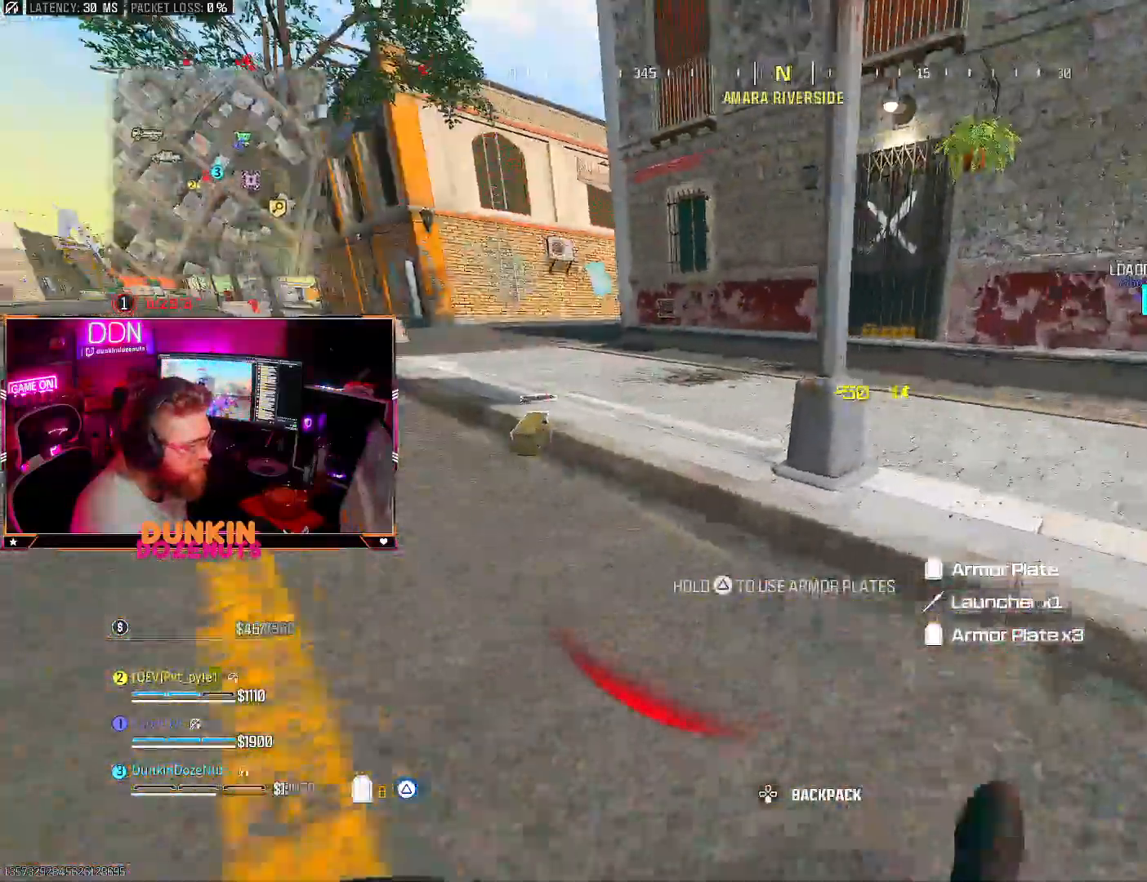
Gameplay with a controller (PlayStation layout); each line is a JSON object with the inputs held at the frame after it (dt_ms = milliseconds from this image to that frame). "events" lists button and stick changes between this image and that frame as [ms after this image, input, new state], when the widget could be followed in between. Not read: R3.
{"dt_ms": 500, "buttons": ["L3"], "left_stick": "up-left", "right_stick": "left", "events": [[17, "right_stick", "left"], [33, "L3", "down"], [50, "left_stick", "up-left"], [83, "CROSS", "up"], [83, "L3", "up"], [183, "L3", "down"], [300, "right_stick", "center"], [317, "L3", "up"], [417, "L3", "down"], [417, "right_stick", "left"]]}
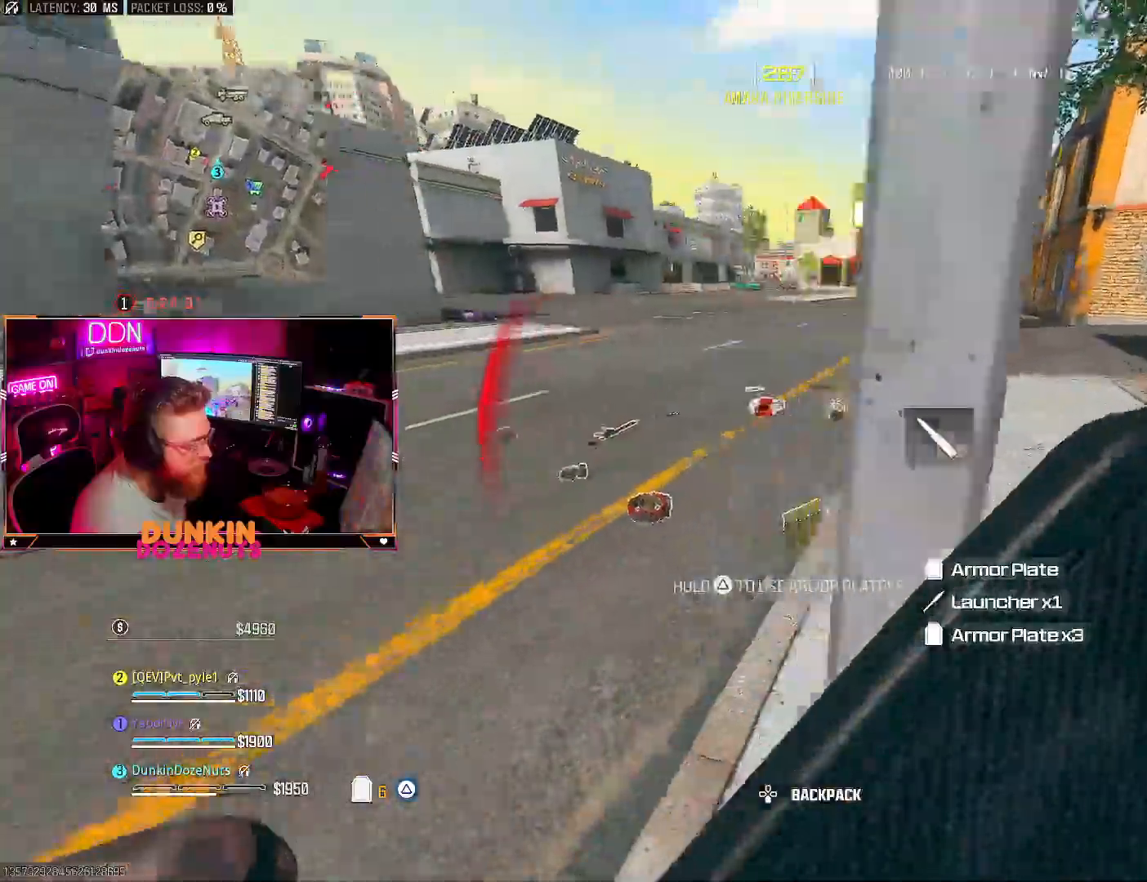
{"dt_ms": 500, "buttons": [], "left_stick": "up", "right_stick": "down", "events": [[17, "L3", "up"], [67, "right_stick", "center"], [200, "L3", "down"], [217, "right_stick", "left"], [300, "L3", "up"], [333, "right_stick", "down"], [367, "left_stick", "up"]]}
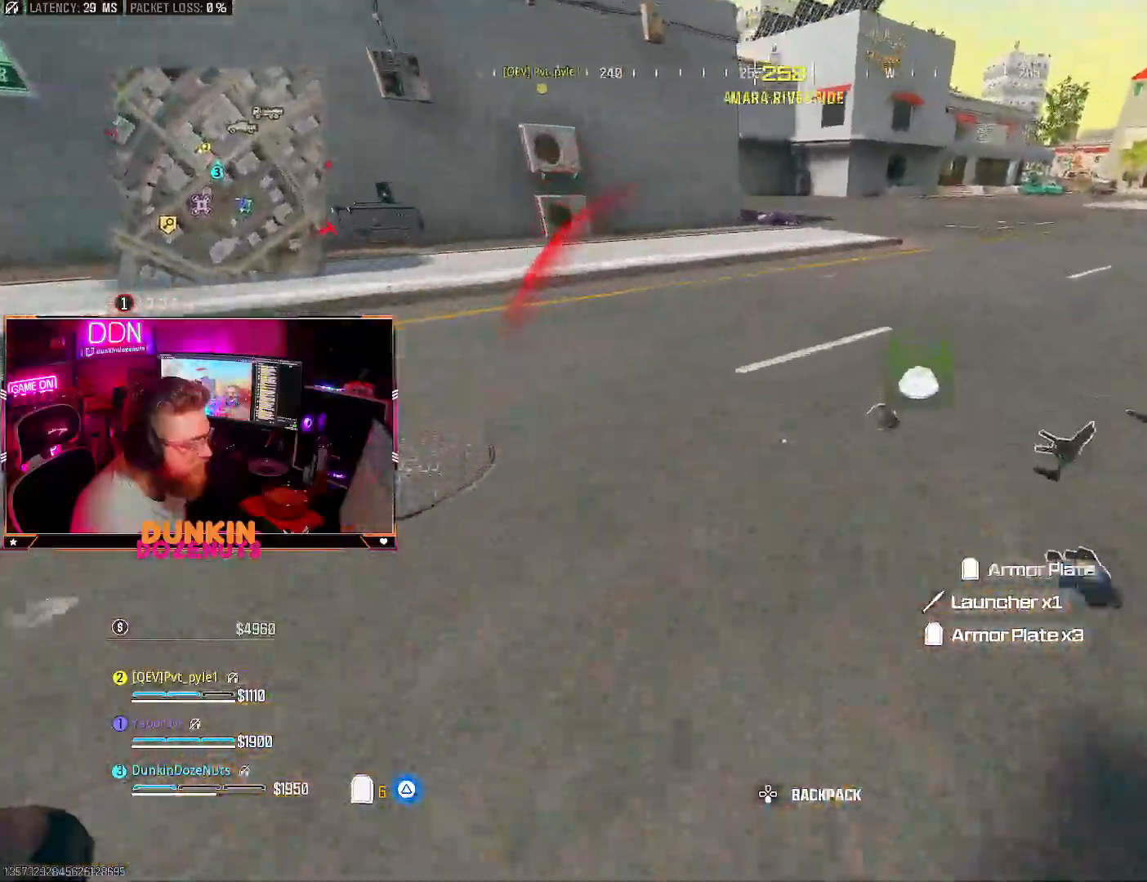
{"dt_ms": 500, "buttons": [], "left_stick": "up-right", "right_stick": "right", "events": [[50, "right_stick", "down-right"], [133, "SQUARE", "down"], [150, "right_stick", "center"], [233, "left_stick", "up-right"], [250, "right_stick", "right"], [283, "SQUARE", "up"], [400, "L3", "down"], [483, "L3", "up"]]}
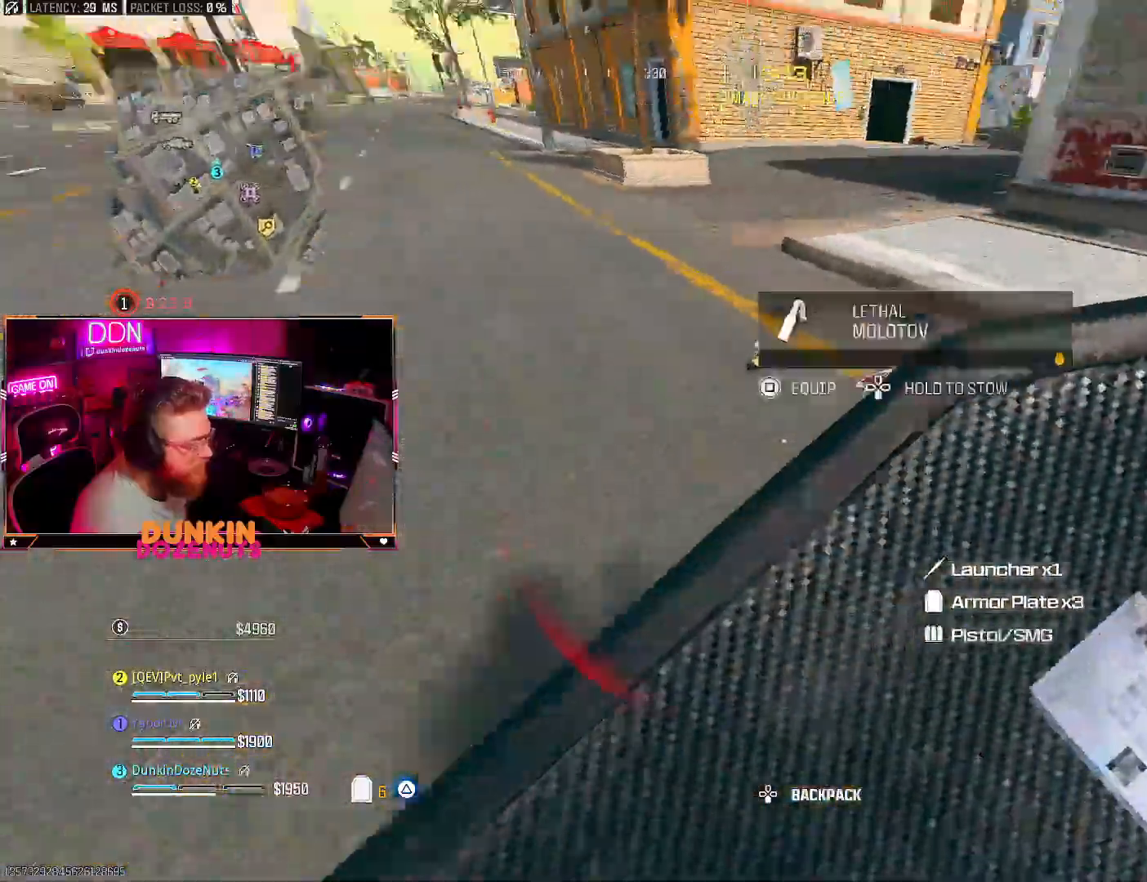
{"dt_ms": 500, "buttons": [], "left_stick": "center", "right_stick": "center", "events": [[117, "right_stick", "down-right"], [183, "left_stick", "right"], [250, "right_stick", "down"], [383, "left_stick", "left"], [400, "SQUARE", "down"], [467, "right_stick", "center"], [500, "SQUARE", "up"], [500, "left_stick", "center"]]}
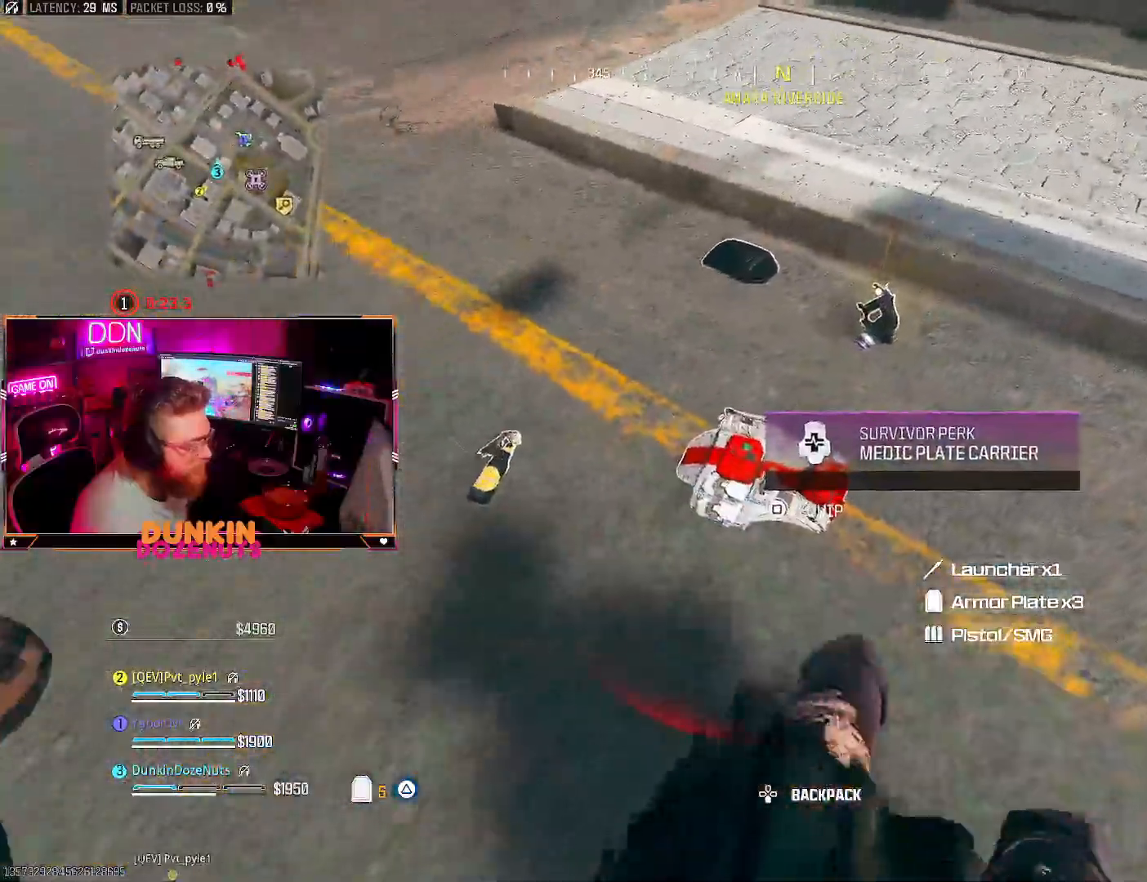
{"dt_ms": 500, "buttons": [], "left_stick": "down-right", "right_stick": "down", "events": [[67, "left_stick", "up"], [133, "right_stick", "up"], [283, "SQUARE", "down"], [283, "right_stick", "center"], [333, "left_stick", "down-right"], [383, "SQUARE", "up"], [383, "right_stick", "down"]]}
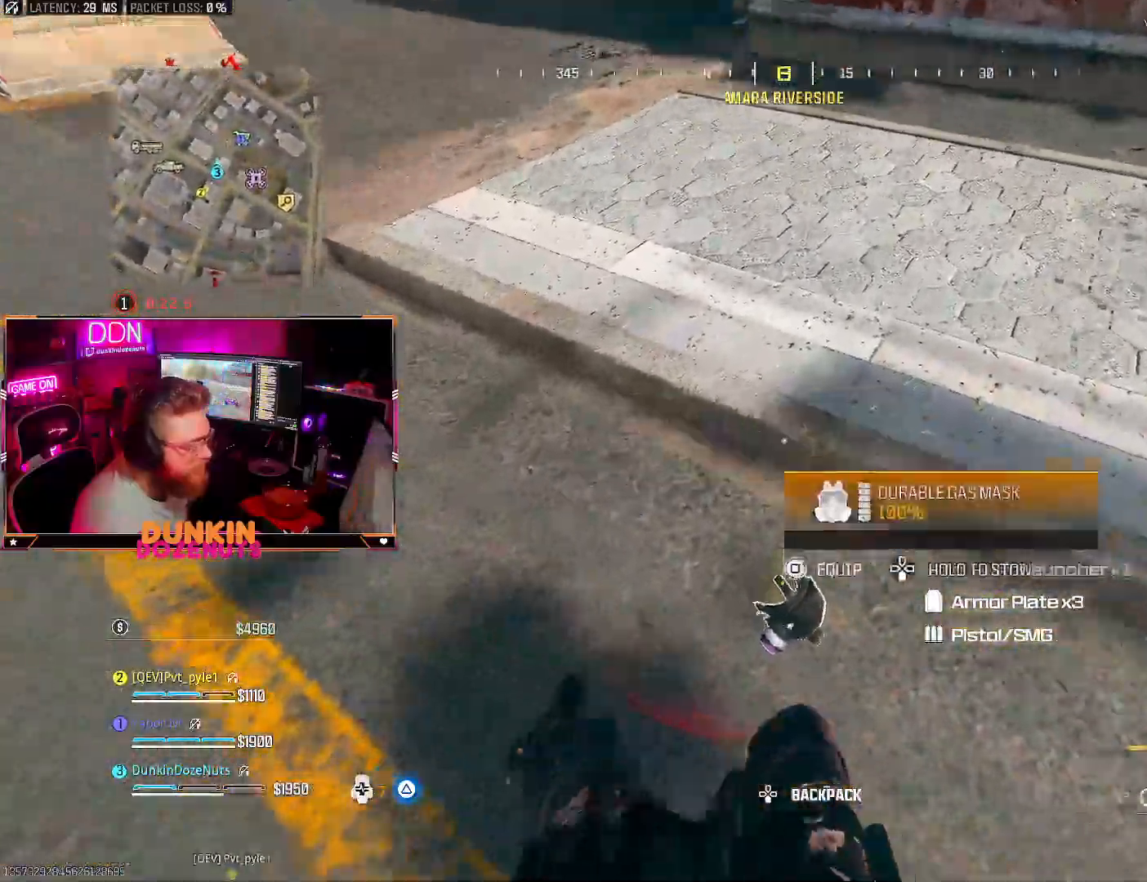
{"dt_ms": 500, "buttons": [], "left_stick": "up", "right_stick": "up", "events": [[117, "left_stick", "center"], [133, "right_stick", "left"], [350, "right_stick", "center"], [367, "SQUARE", "down"], [450, "SQUARE", "up"], [500, "left_stick", "up"], [500, "right_stick", "up"]]}
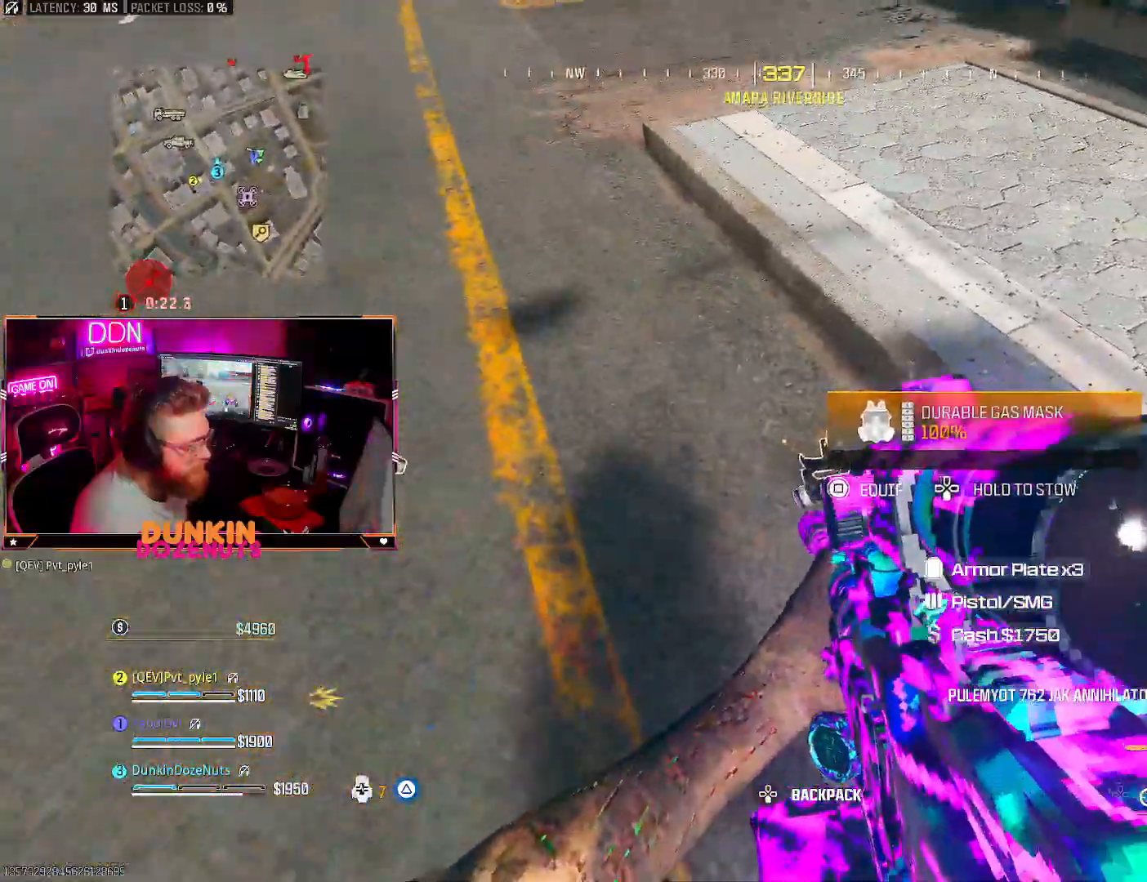
{"dt_ms": 500, "buttons": ["CIRCLE"], "left_stick": "up", "right_stick": "center", "events": [[167, "L3", "down"], [217, "L3", "up"], [317, "CIRCLE", "down"], [333, "L3", "down"], [333, "right_stick", "right"], [383, "right_stick", "center"], [417, "L3", "up"]]}
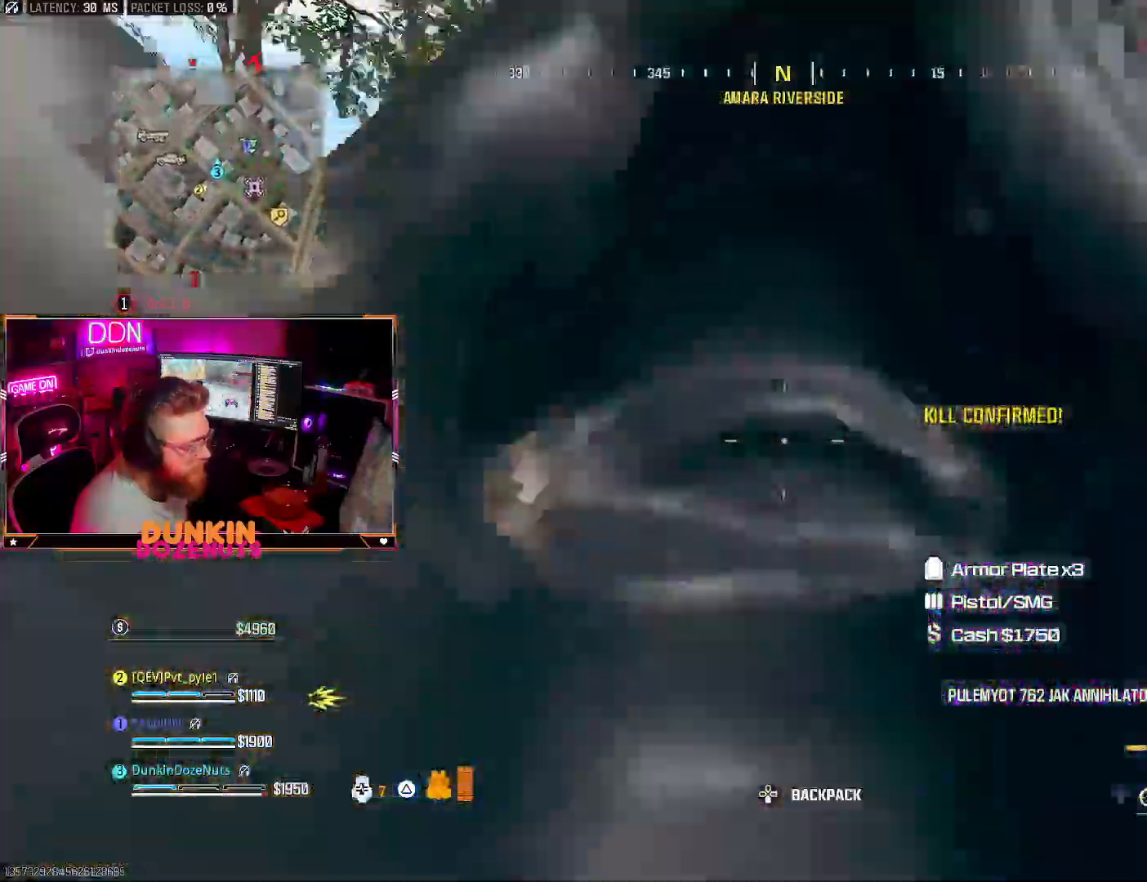
{"dt_ms": 500, "buttons": ["CROSS", "TRIANGLE"], "left_stick": "up", "right_stick": "right", "events": [[17, "L3", "down"], [133, "L3", "up"], [217, "CIRCLE", "up"], [317, "CROSS", "down"], [317, "right_stick", "right"], [350, "L3", "down"], [367, "TRIANGLE", "down"], [417, "L3", "up"]]}
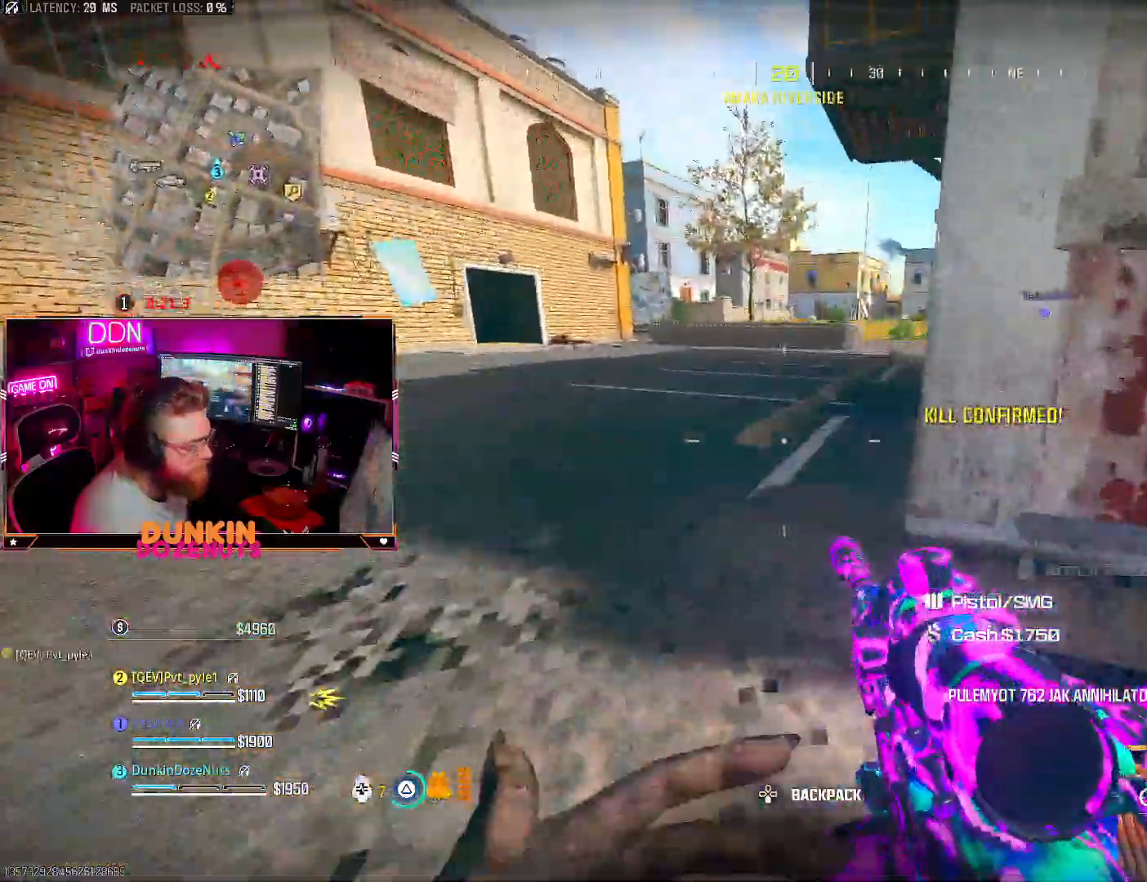
{"dt_ms": 500, "buttons": ["CIRCLE", "L3"], "left_stick": "up", "right_stick": "right", "events": [[33, "L3", "down"], [117, "L3", "up"], [133, "right_stick", "center"], [150, "CROSS", "up"], [183, "TRIANGLE", "up"], [233, "L3", "down"], [317, "L3", "up"], [417, "CIRCLE", "down"], [450, "L3", "down"], [500, "right_stick", "right"]]}
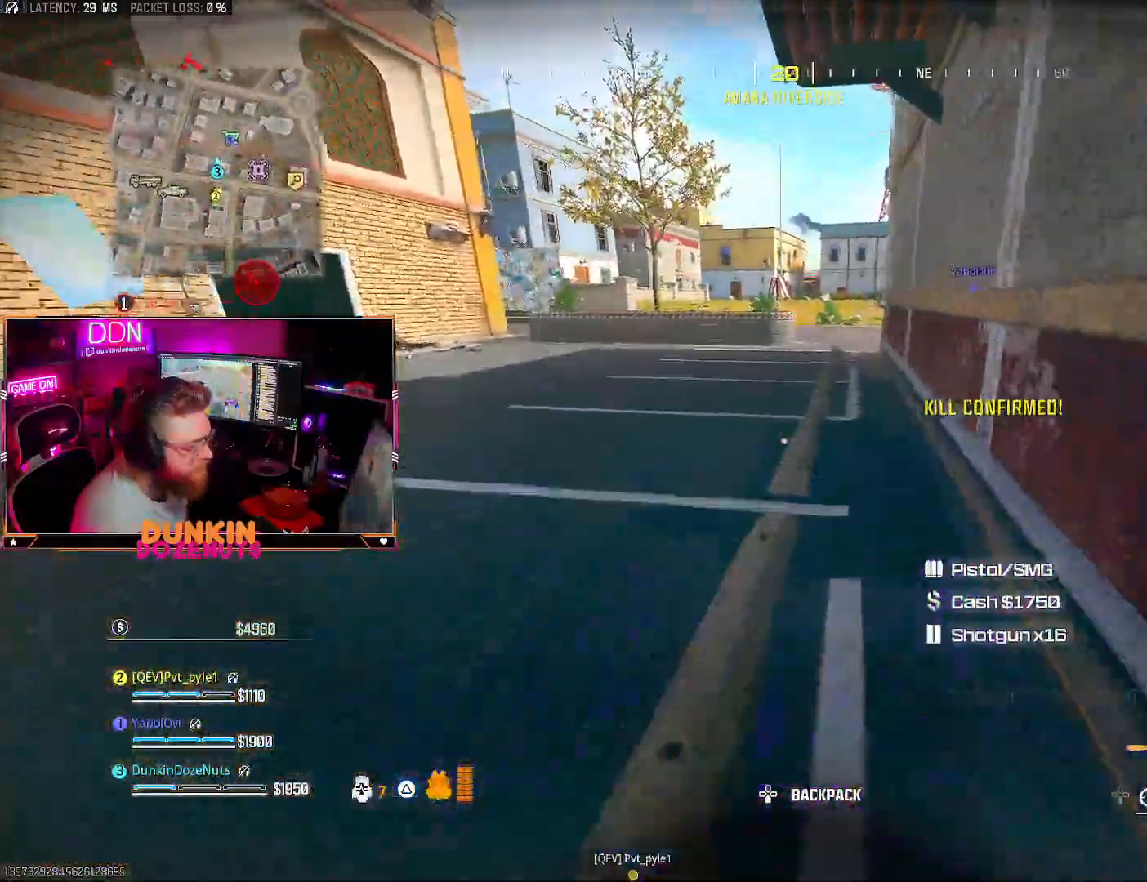
{"dt_ms": 500, "buttons": ["CROSS", "L3"], "left_stick": "up", "right_stick": "center", "events": [[17, "L3", "up"], [83, "right_stick", "center"], [167, "L3", "down"], [183, "right_stick", "left"], [233, "L3", "up"], [300, "right_stick", "center"], [400, "CIRCLE", "up"], [450, "CROSS", "down"], [483, "L3", "down"]]}
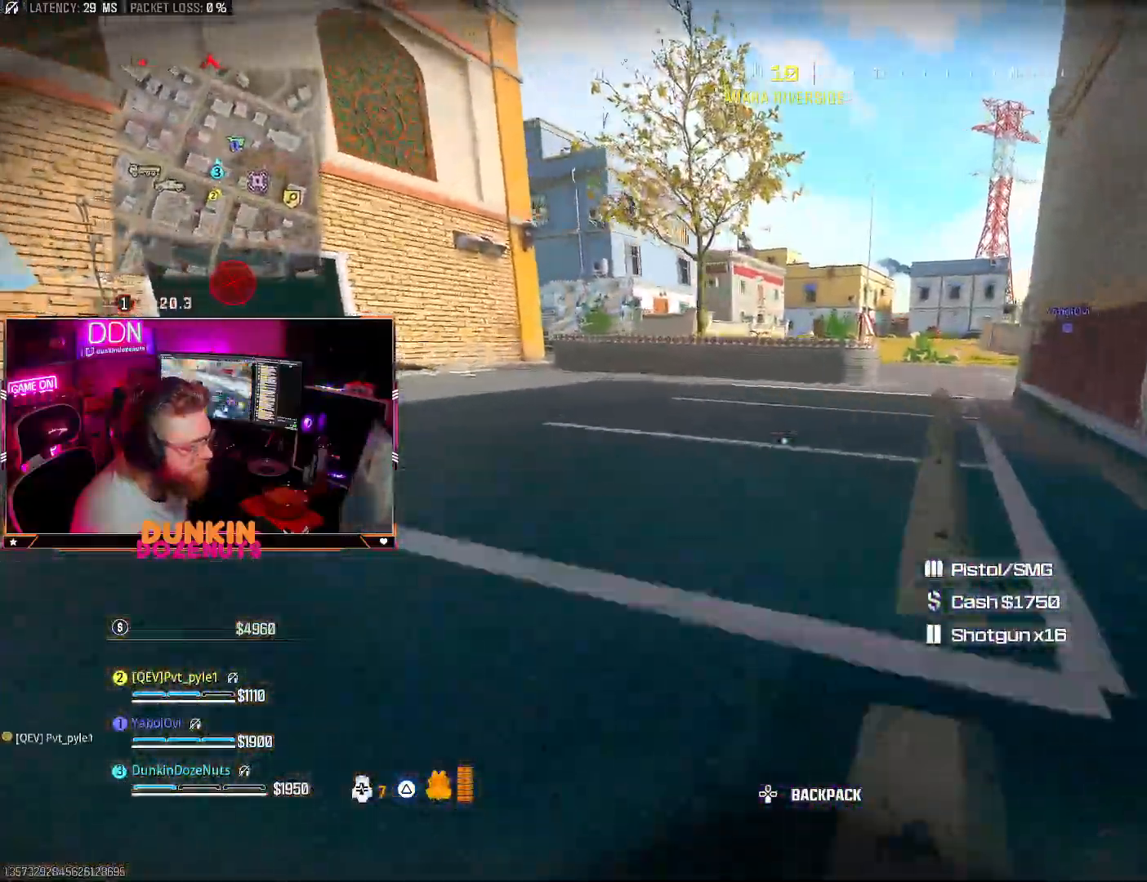
{"dt_ms": 500, "buttons": ["L3"], "left_stick": "up", "right_stick": "center", "events": [[17, "CROSS", "up"], [50, "right_stick", "left"], [67, "L3", "up"], [183, "L3", "down"], [300, "L3", "up"], [367, "right_stick", "center"], [383, "CROSS", "down"], [433, "L3", "down"], [483, "CROSS", "up"]]}
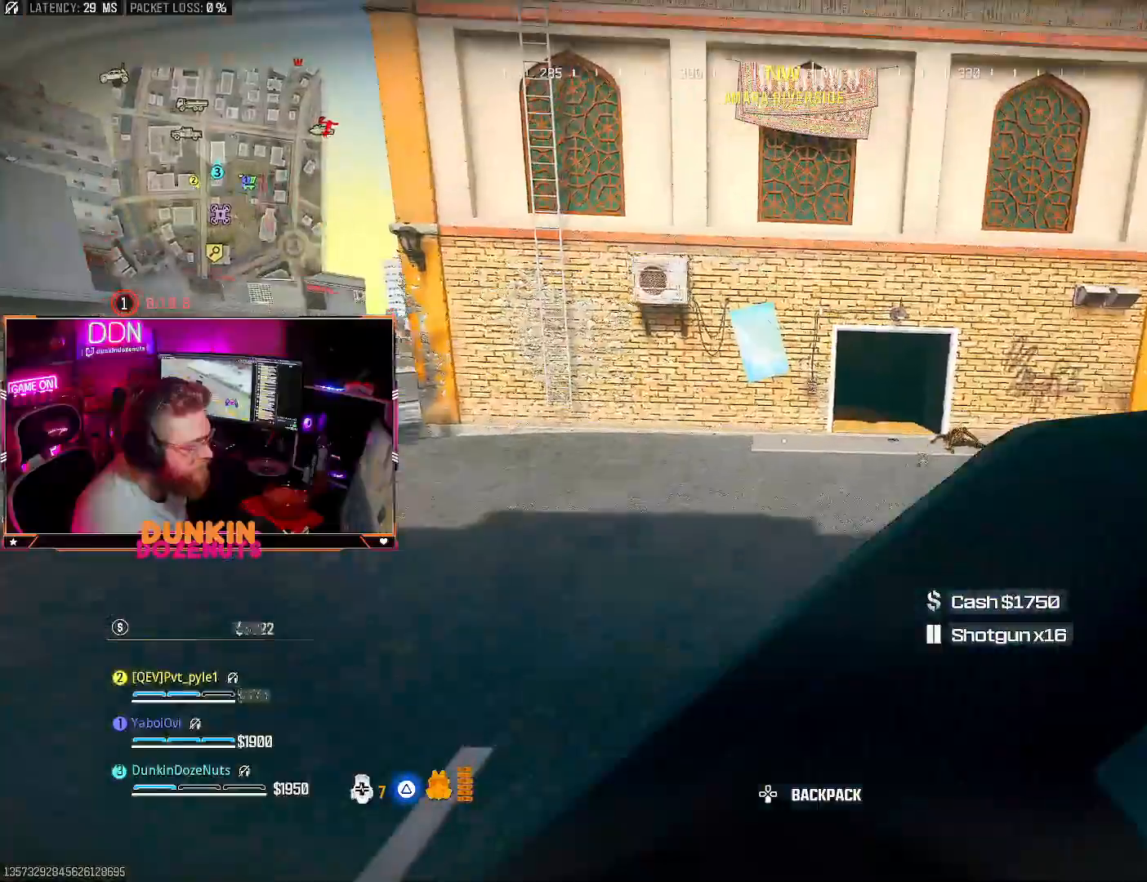
{"dt_ms": 500, "buttons": ["CIRCLE", "L3"], "left_stick": "up", "right_stick": "center", "events": [[33, "L3", "up"], [67, "right_stick", "right"], [117, "L3", "down"], [200, "CIRCLE", "down"], [217, "right_stick", "center"], [250, "L3", "up"], [300, "L3", "down"]]}
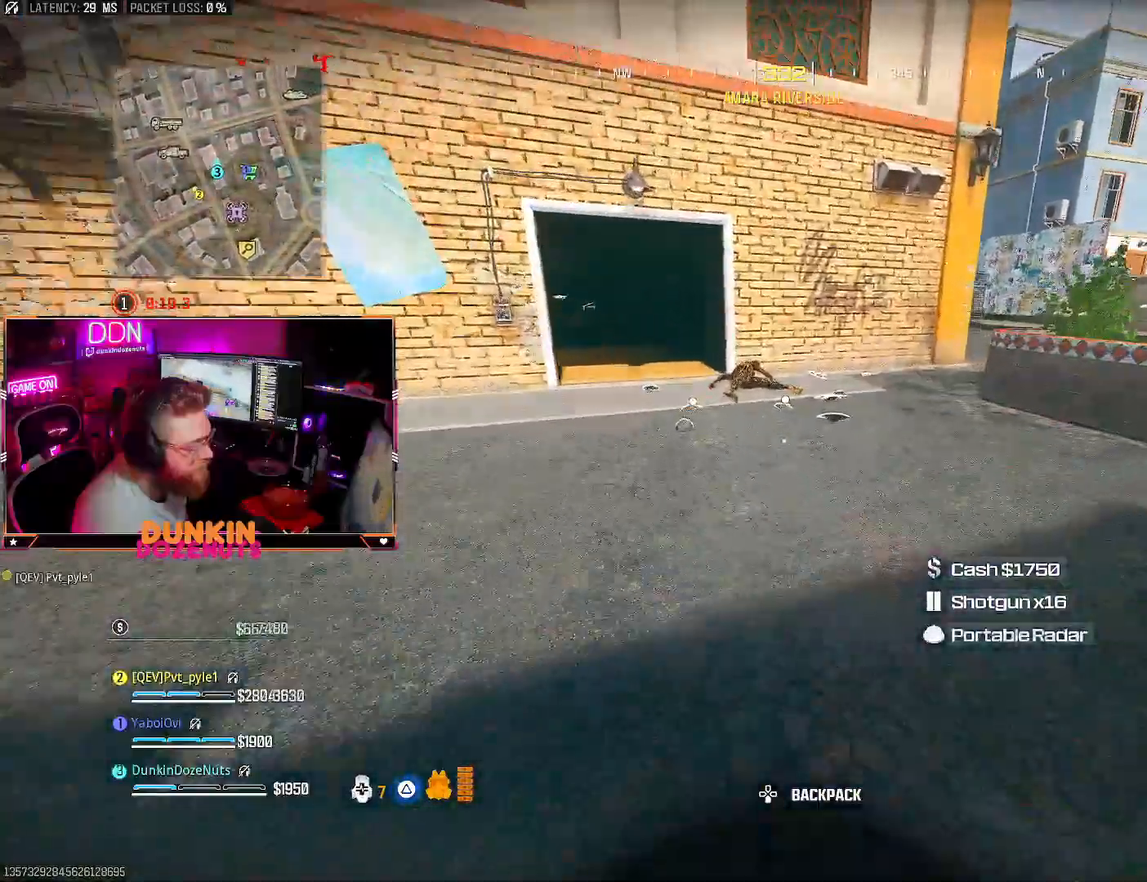
{"dt_ms": 500, "buttons": [], "left_stick": "up", "right_stick": "left", "events": [[17, "L3", "up"], [267, "right_stick", "left"], [317, "CROSS", "down"], [333, "CIRCLE", "up"], [333, "L3", "down"], [433, "CROSS", "up"], [467, "L3", "up"]]}
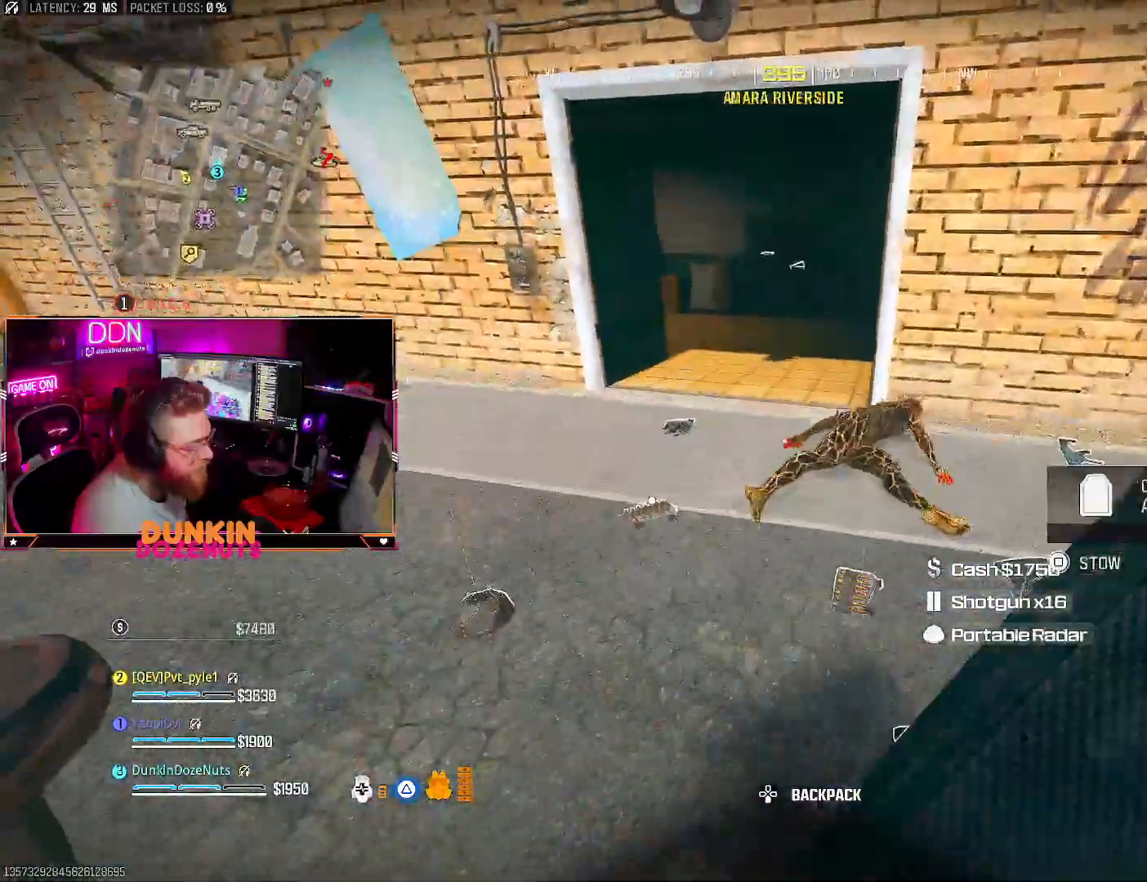
{"dt_ms": 500, "buttons": ["L3"], "left_stick": "up", "right_stick": "right", "events": [[50, "L3", "down"], [167, "L3", "up"], [233, "right_stick", "center"], [250, "L3", "down"], [300, "right_stick", "right"], [383, "L3", "up"], [467, "L3", "down"]]}
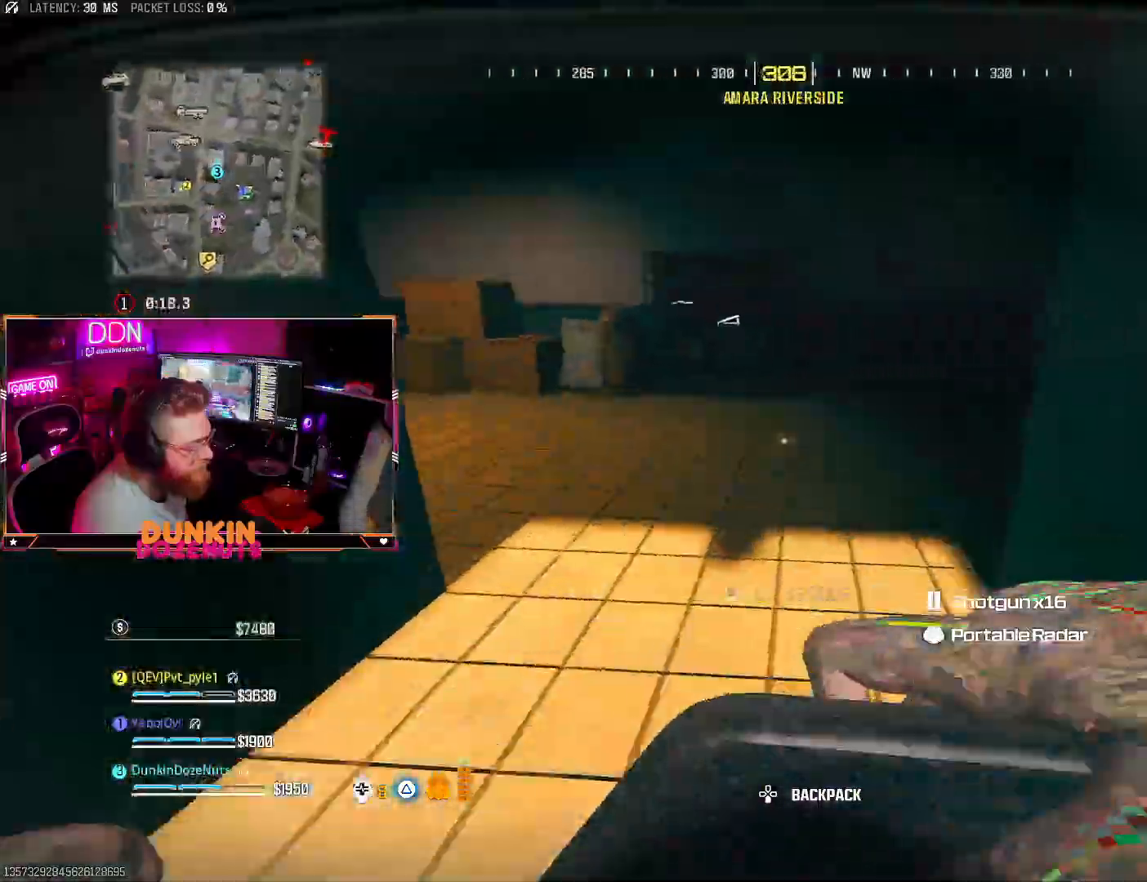
{"dt_ms": 500, "buttons": ["CROSS", "CIRCLE"], "left_stick": "up-left", "right_stick": "left", "events": [[17, "right_stick", "center"], [33, "CIRCLE", "down"], [83, "L3", "up"], [133, "right_stick", "right"], [200, "L3", "down"], [300, "L3", "up"], [383, "right_stick", "left"], [500, "CROSS", "down"], [500, "left_stick", "up-left"]]}
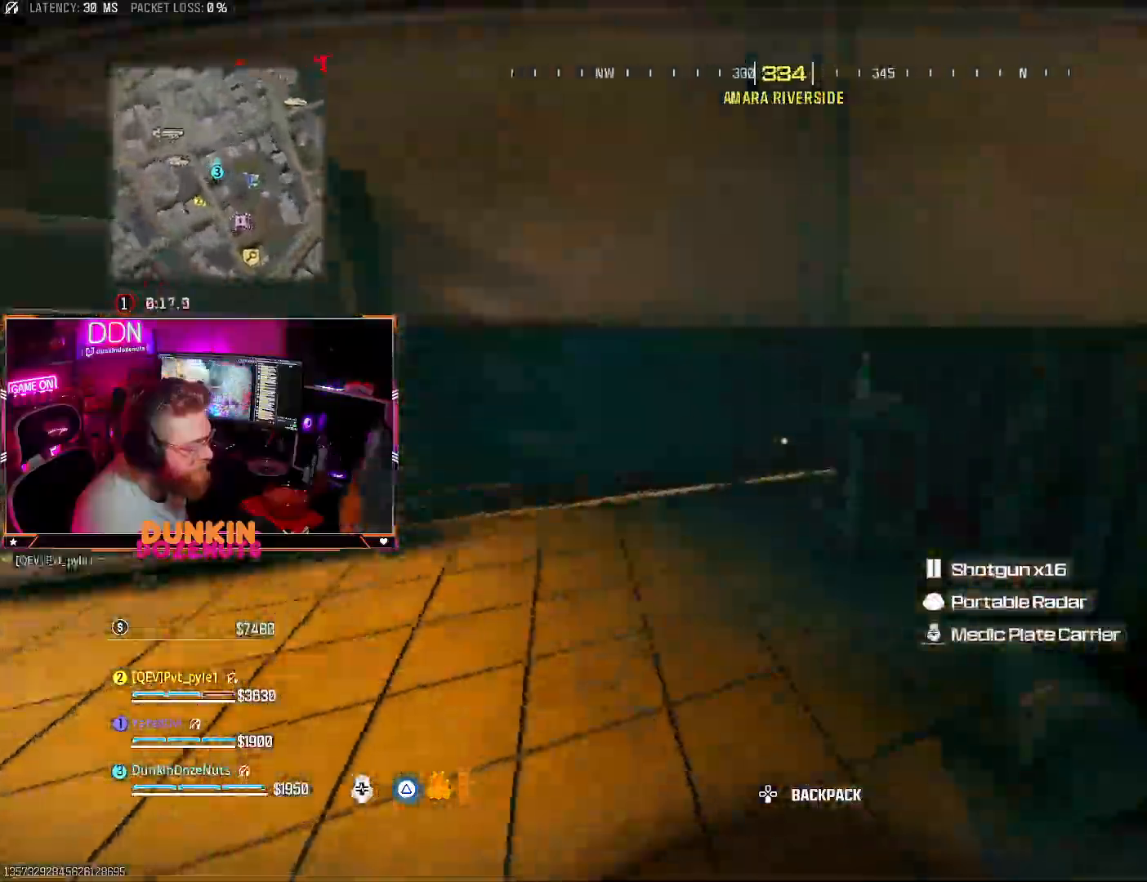
{"dt_ms": 500, "buttons": [], "left_stick": "up", "right_stick": "left", "events": [[17, "CIRCLE", "up"], [17, "L3", "down"], [117, "CROSS", "up"], [117, "L3", "up"], [117, "left_stick", "left"], [200, "right_stick", "up"], [250, "right_stick", "center"], [400, "right_stick", "left"], [500, "left_stick", "up"]]}
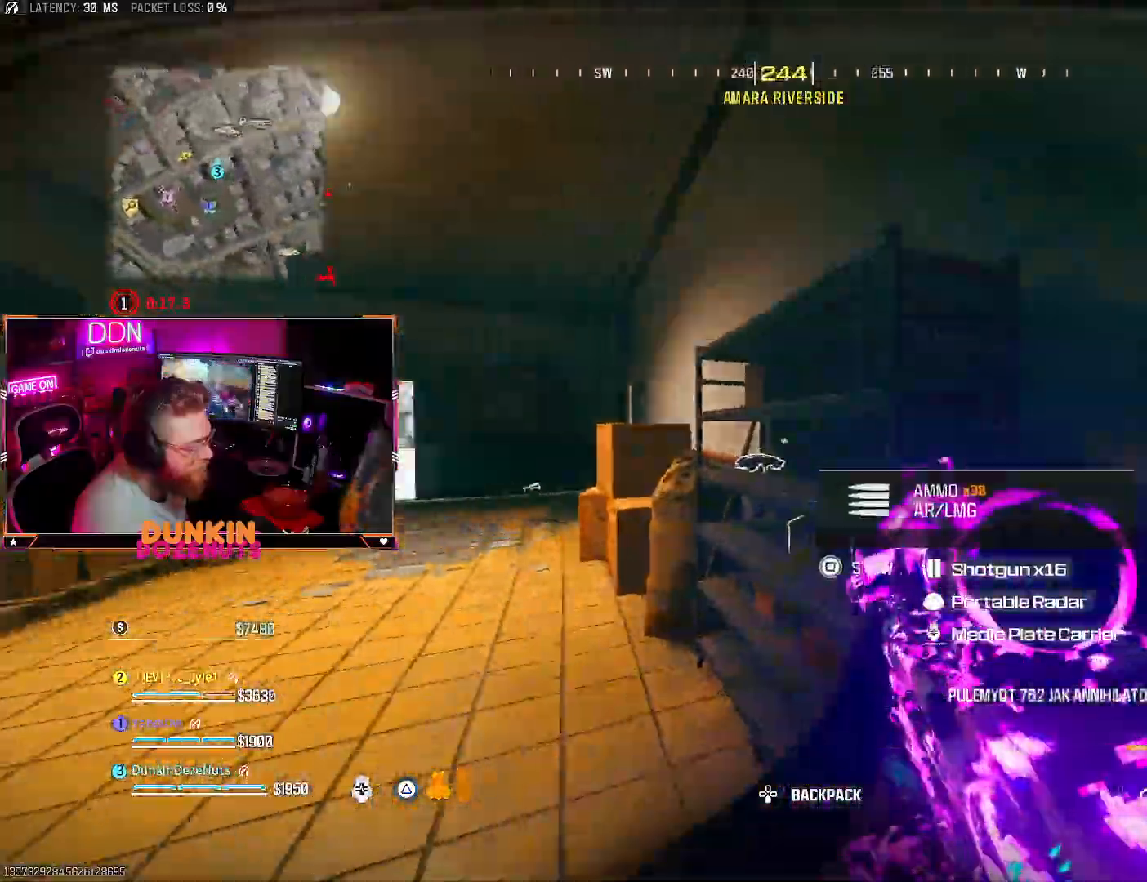
{"dt_ms": 1000, "buttons": [], "left_stick": "up", "right_stick": "down"}
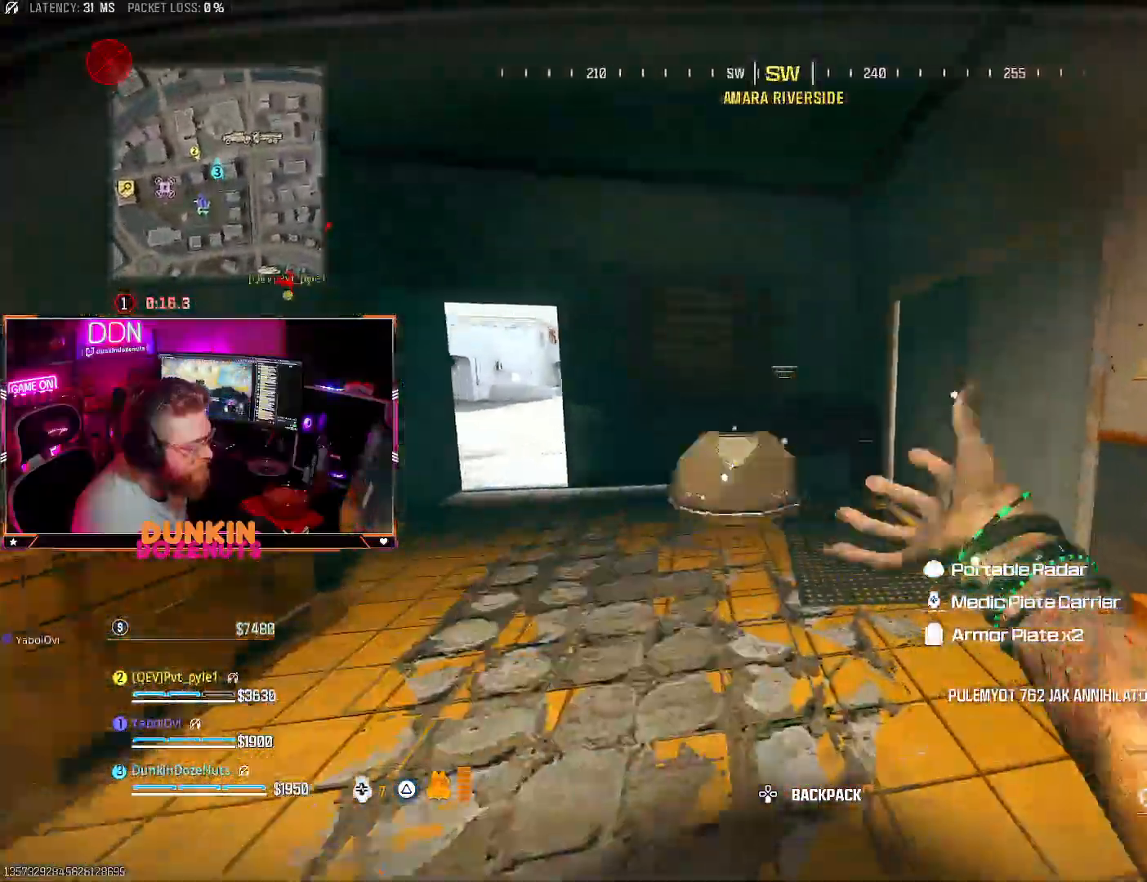
{"dt_ms": 500, "buttons": ["SQUARE"], "left_stick": "up", "right_stick": "center", "events": [[67, "right_stick", "center"], [117, "right_stick", "down-left"], [283, "SQUARE", "down"], [333, "right_stick", "down"], [433, "SQUARE", "up"], [500, "SQUARE", "down"], [500, "right_stick", "center"]]}
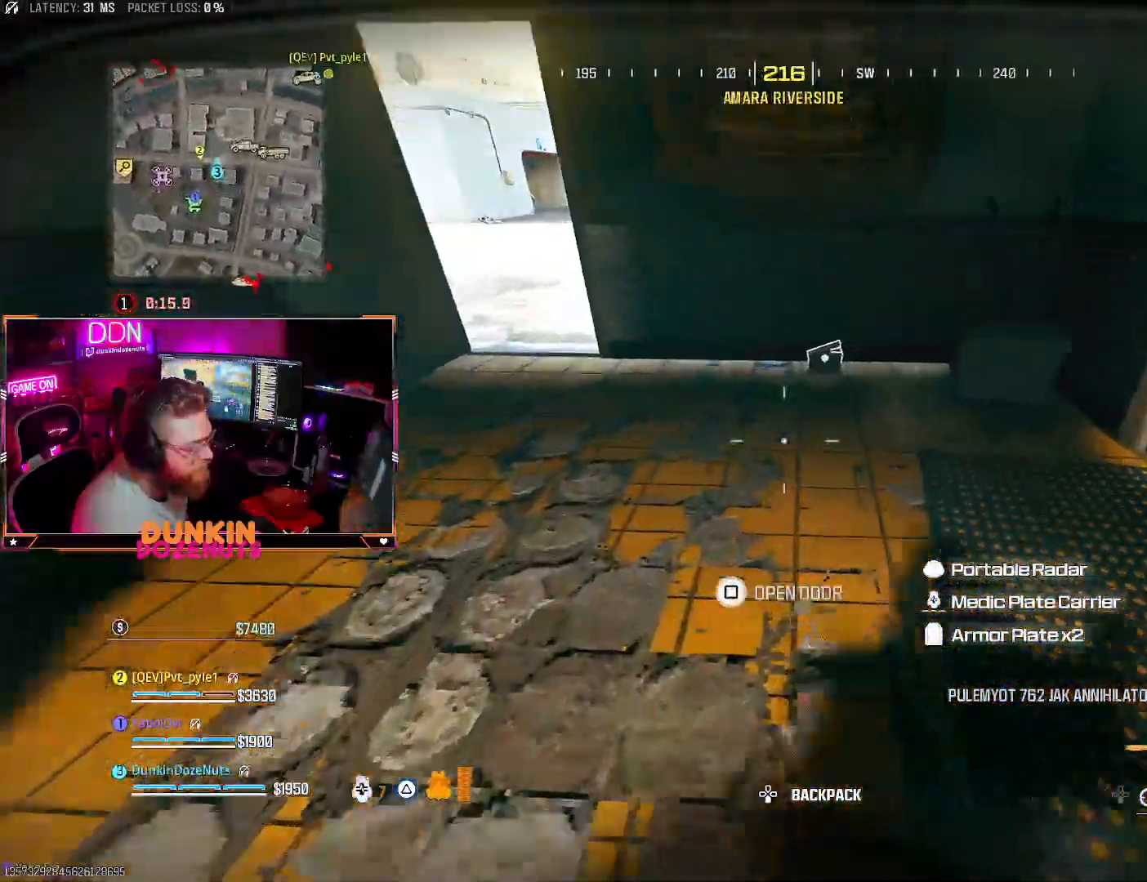
{"dt_ms": 500, "buttons": [], "left_stick": "down-left", "right_stick": "left", "events": [[100, "SQUARE", "up"], [167, "SQUARE", "down"], [283, "SQUARE", "up"], [333, "SQUARE", "down"], [350, "left_stick", "right"], [400, "left_stick", "down"], [417, "right_stick", "left"], [450, "SQUARE", "up"], [500, "left_stick", "down-left"]]}
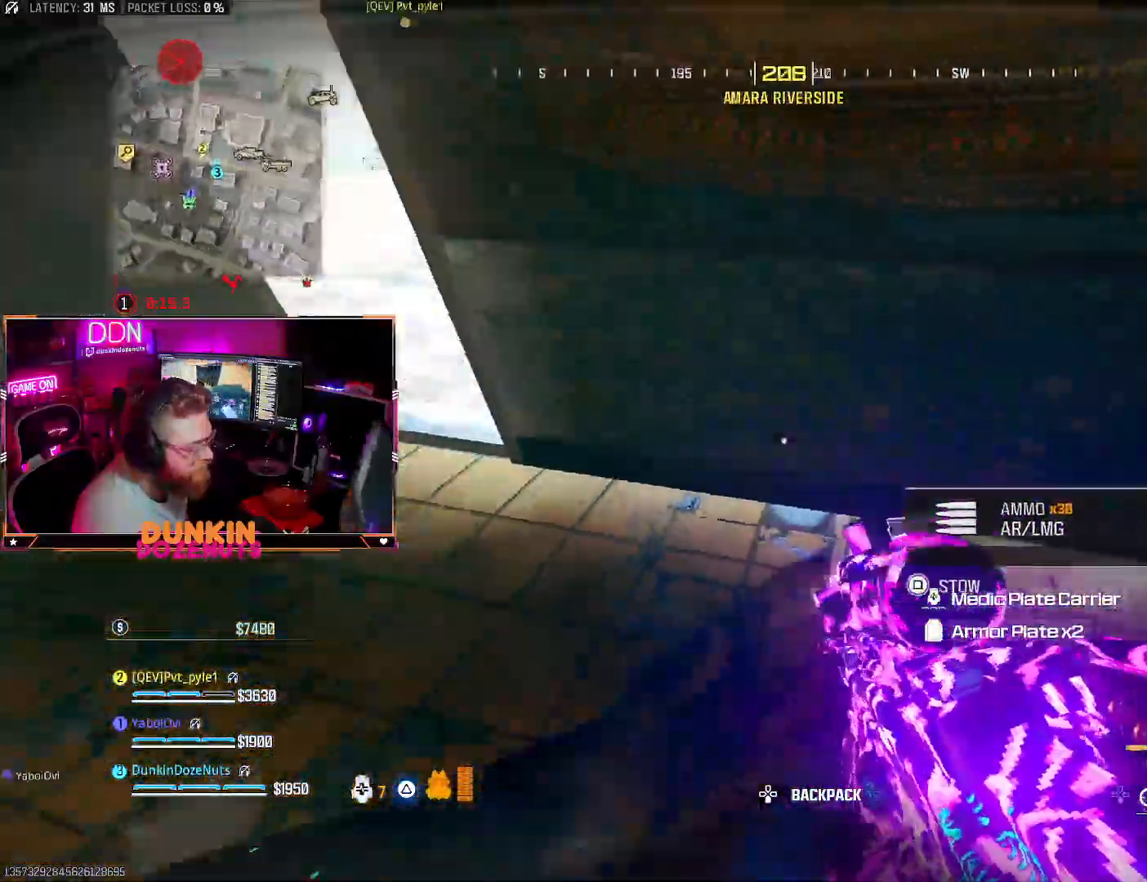
{"dt_ms": 500, "buttons": ["CIRCLE"], "left_stick": "up", "right_stick": "center", "events": [[150, "right_stick", "up-left"], [250, "left_stick", "up-left"], [317, "left_stick", "up"], [333, "CIRCLE", "down"], [350, "right_stick", "center"]]}
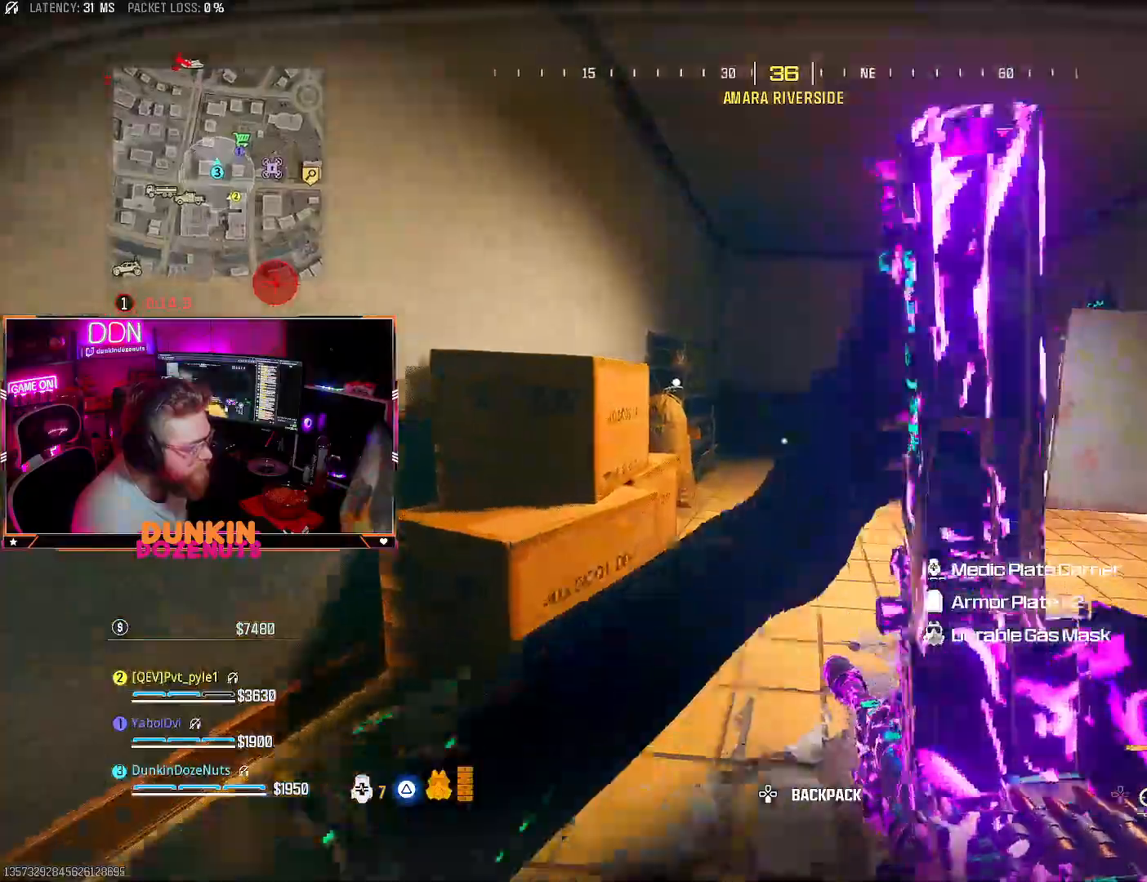
{"dt_ms": 500, "buttons": [], "left_stick": "up-left", "right_stick": "right", "events": [[33, "right_stick", "right"], [200, "right_stick", "center"], [350, "CROSS", "down"], [383, "CIRCLE", "up"], [417, "left_stick", "up-left"], [467, "CROSS", "up"], [500, "right_stick", "right"]]}
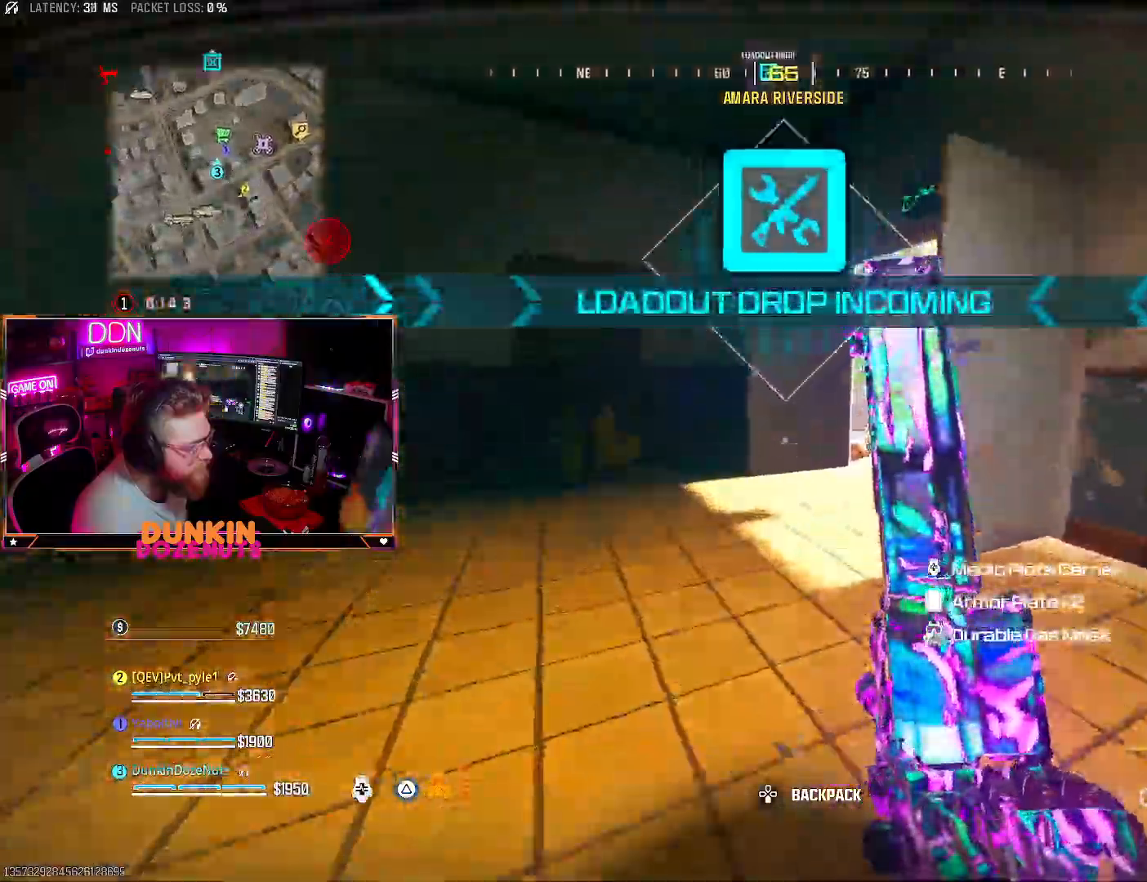
{"dt_ms": 500, "buttons": [], "left_stick": "up", "right_stick": "down-right", "events": [[183, "right_stick", "center"], [350, "right_stick", "down-right"], [433, "left_stick", "up"]]}
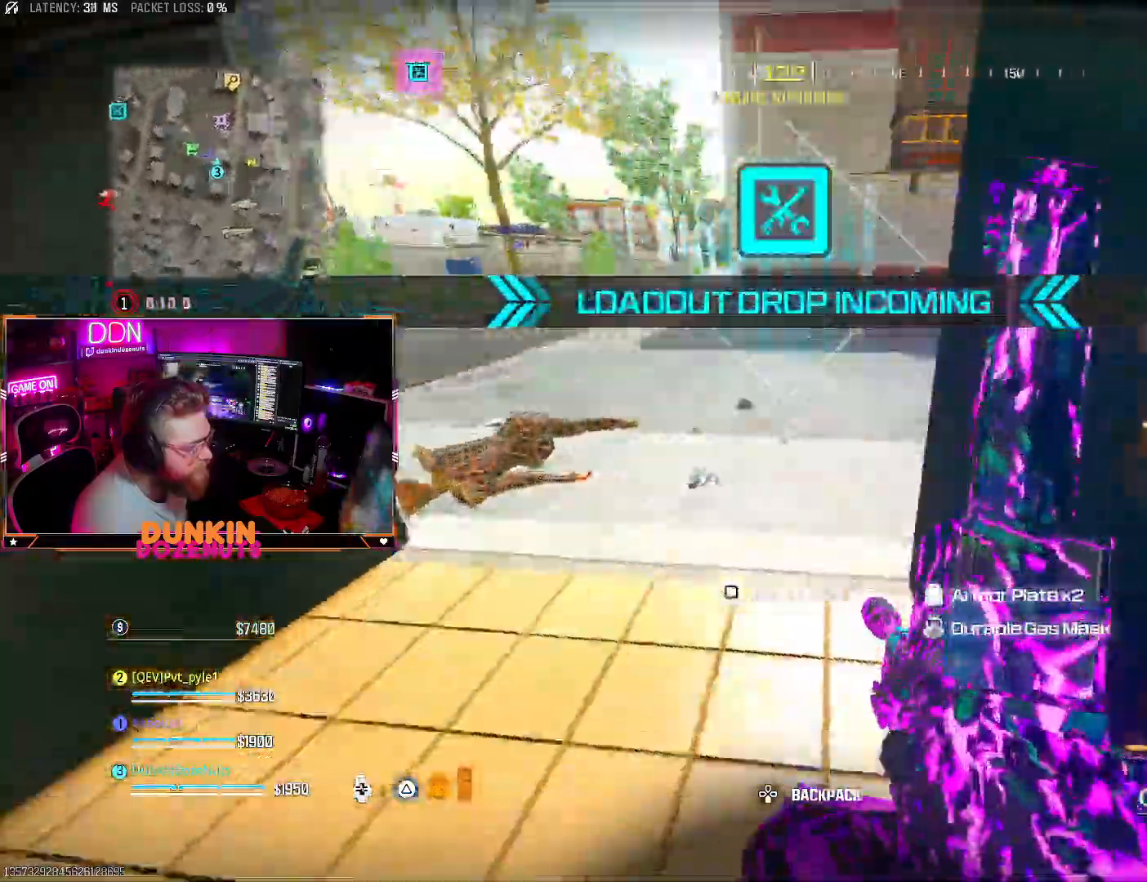
{"dt_ms": 500, "buttons": [], "left_stick": "up", "right_stick": "down", "events": [[67, "right_stick", "right"], [217, "right_stick", "down"]]}
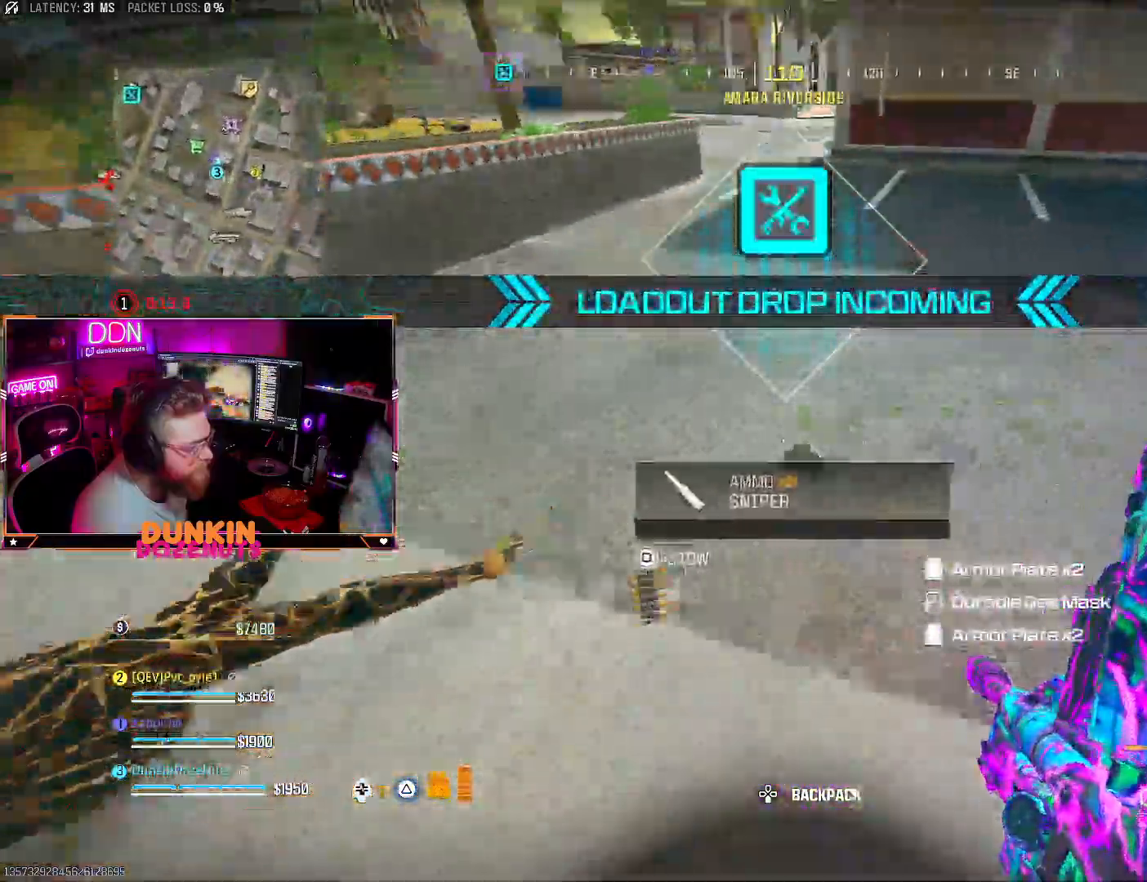
{"dt_ms": 500, "buttons": ["CIRCLE"], "left_stick": "up", "right_stick": "up-left", "events": [[33, "left_stick", "right"], [67, "SQUARE", "down"], [167, "SQUARE", "up"], [183, "right_stick", "left"], [283, "left_stick", "up-left"], [300, "right_stick", "up-left"], [400, "left_stick", "up"], [500, "CIRCLE", "down"]]}
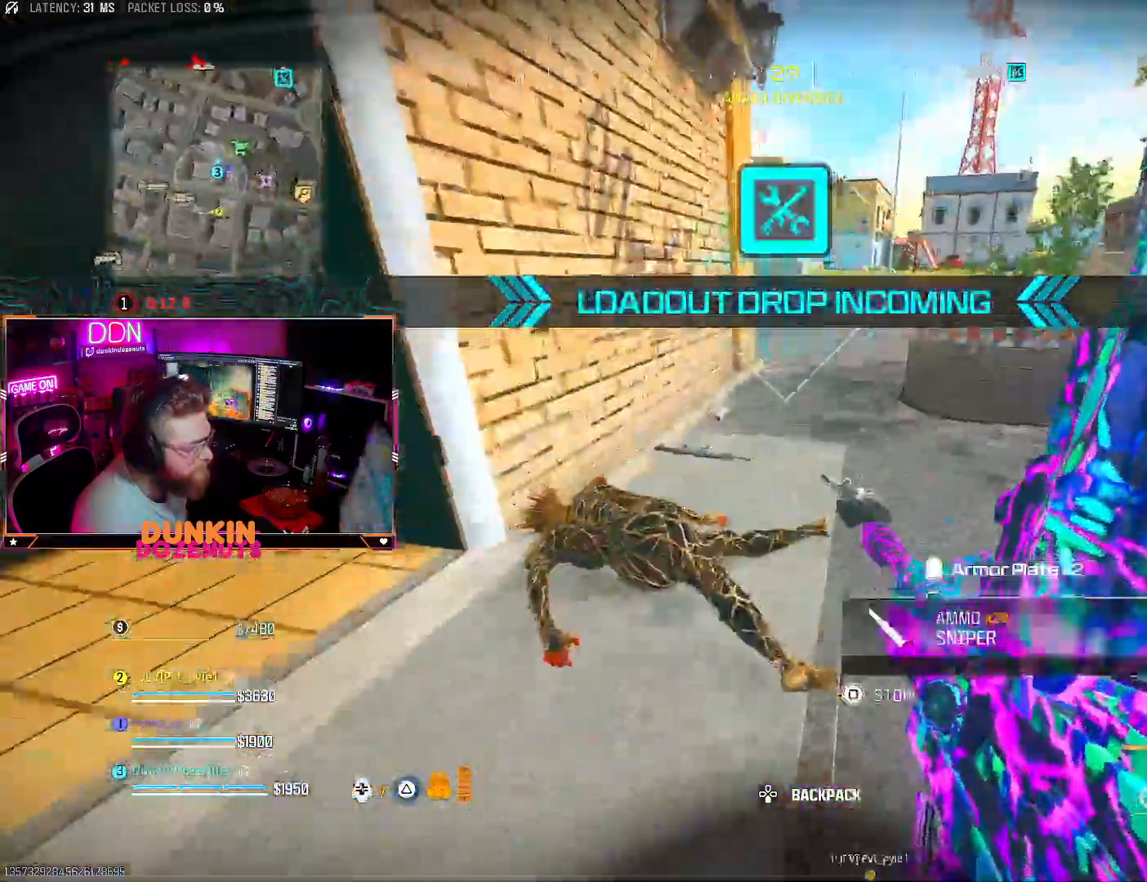
{"dt_ms": 500, "buttons": ["CIRCLE"], "left_stick": "up", "right_stick": "right", "events": [[33, "right_stick", "center"], [450, "right_stick", "right"]]}
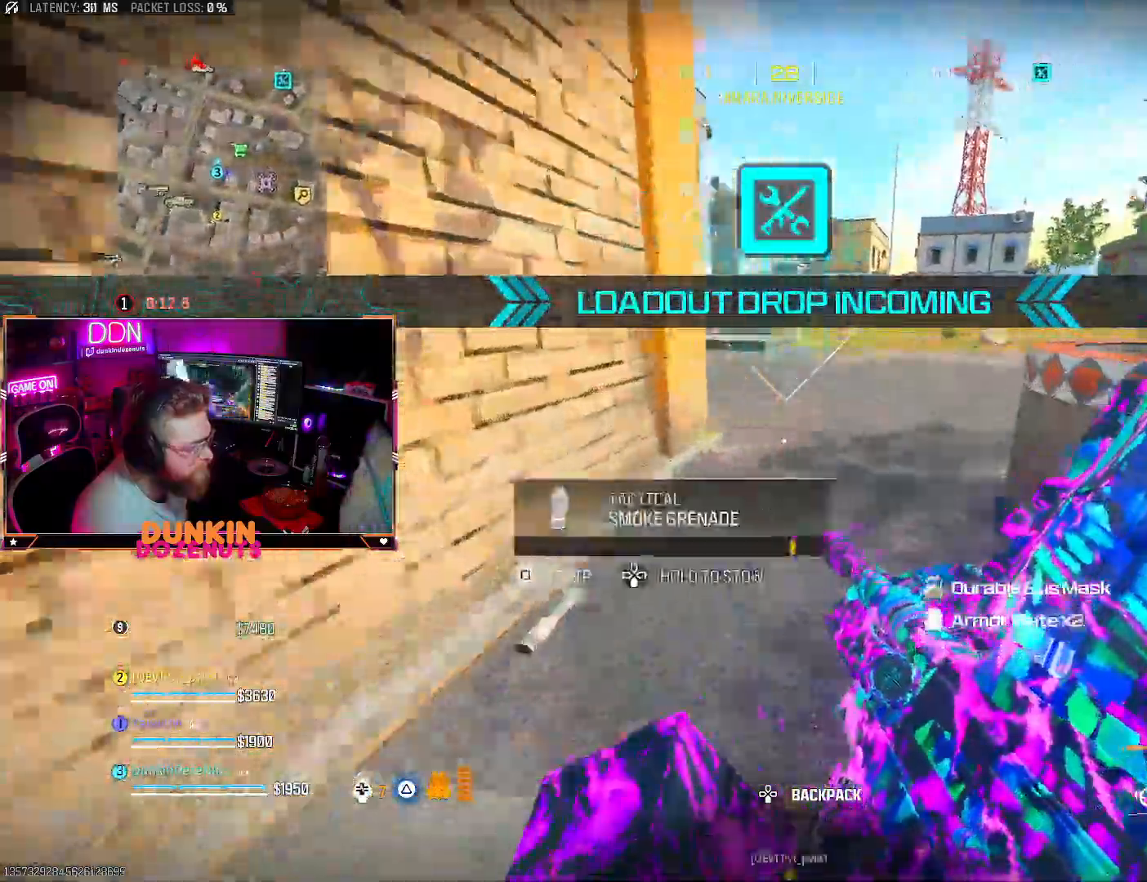
{"dt_ms": 500, "buttons": [], "left_stick": "up", "right_stick": "right", "events": [[33, "CROSS", "down"], [133, "CIRCLE", "up"], [133, "CROSS", "up"]]}
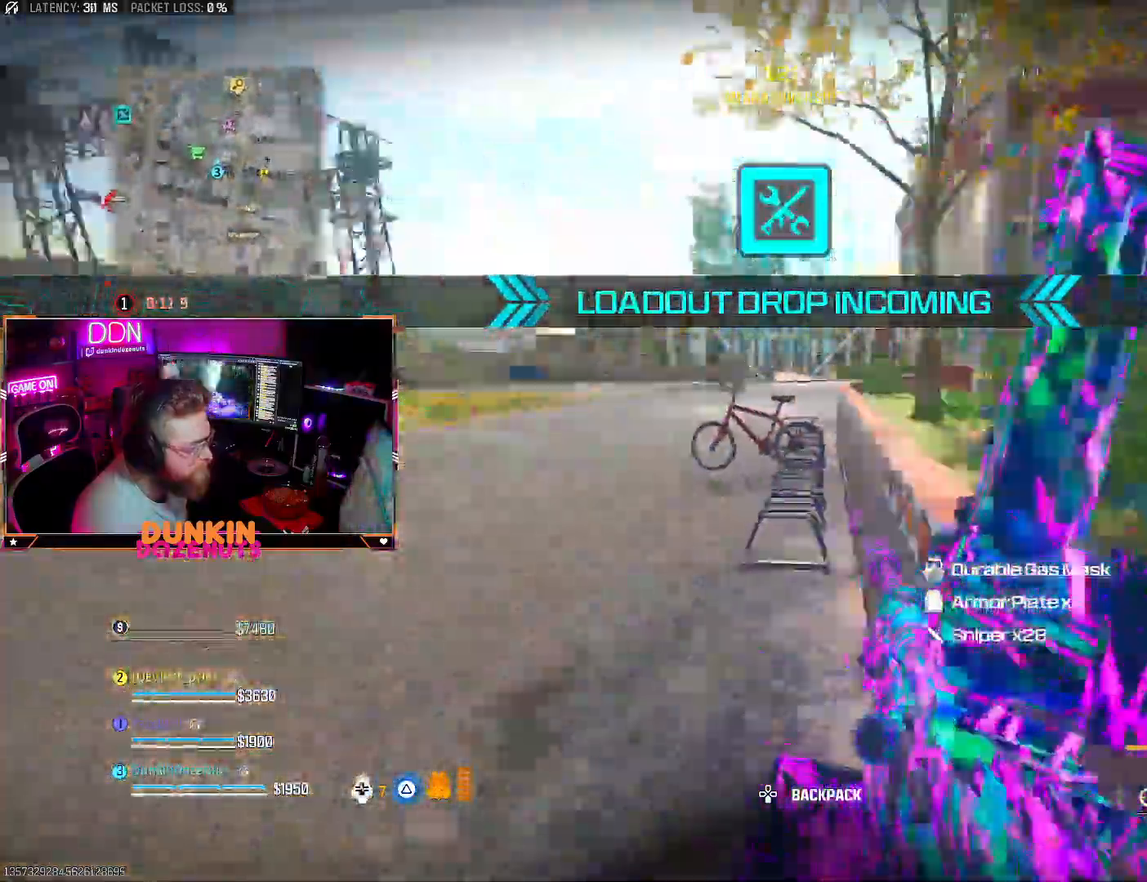
{"dt_ms": 500, "buttons": [], "left_stick": "center", "right_stick": "center", "events": [[33, "right_stick", "center"], [167, "DPAD_DOWN", "down"], [267, "DPAD_DOWN", "up"], [333, "left_stick", "center"]]}
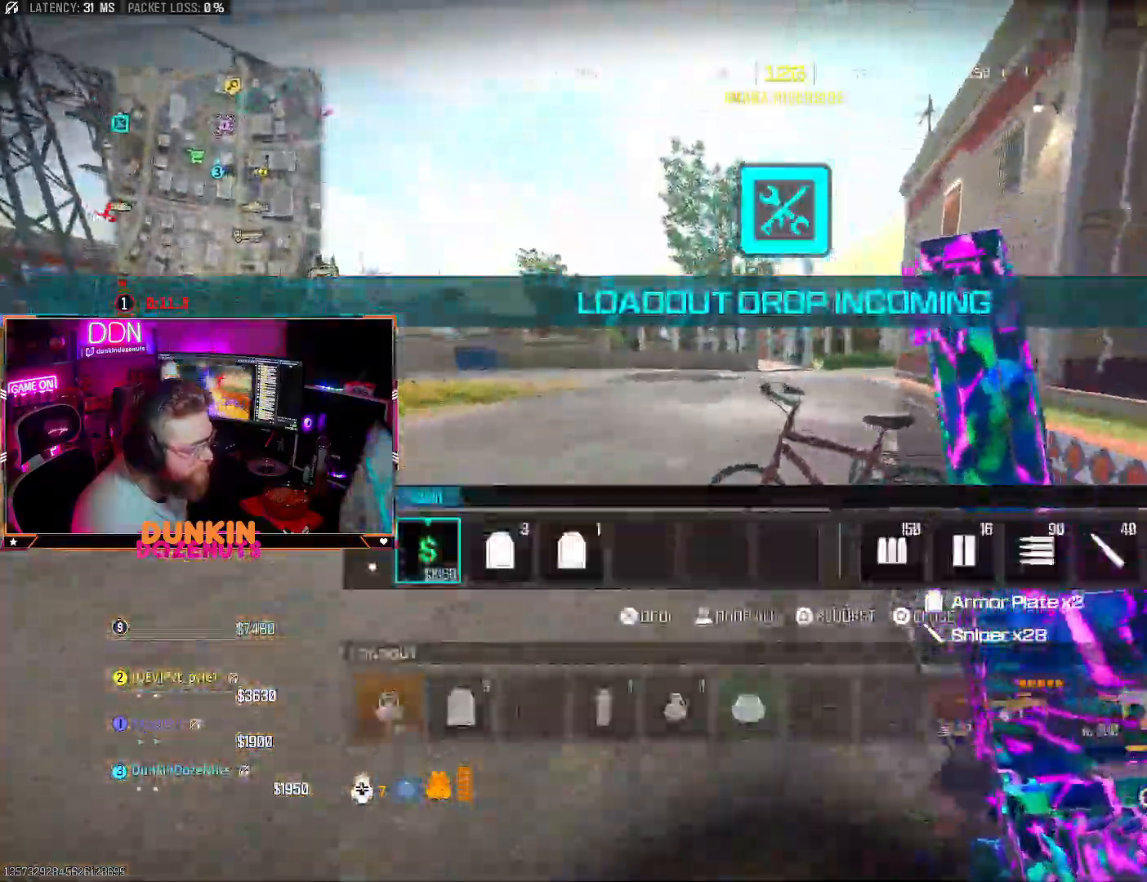
{"dt_ms": 500, "buttons": [], "left_stick": "down", "right_stick": "down-right", "events": [[200, "CIRCLE", "down"], [250, "left_stick", "down"], [317, "CIRCLE", "up"], [450, "right_stick", "down-right"]]}
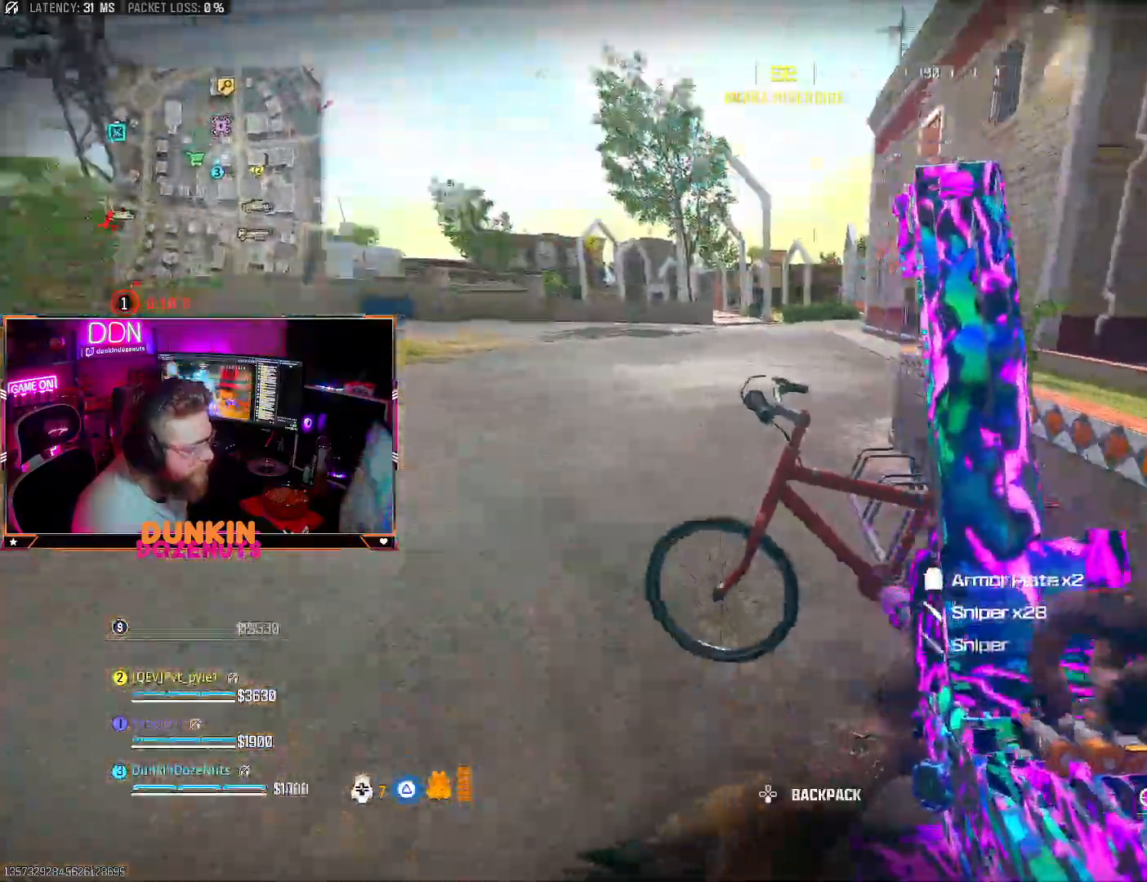
{"dt_ms": 500, "buttons": ["CIRCLE"], "left_stick": "down", "right_stick": "left", "events": [[250, "right_stick", "center"], [383, "right_stick", "left"], [417, "CIRCLE", "down"]]}
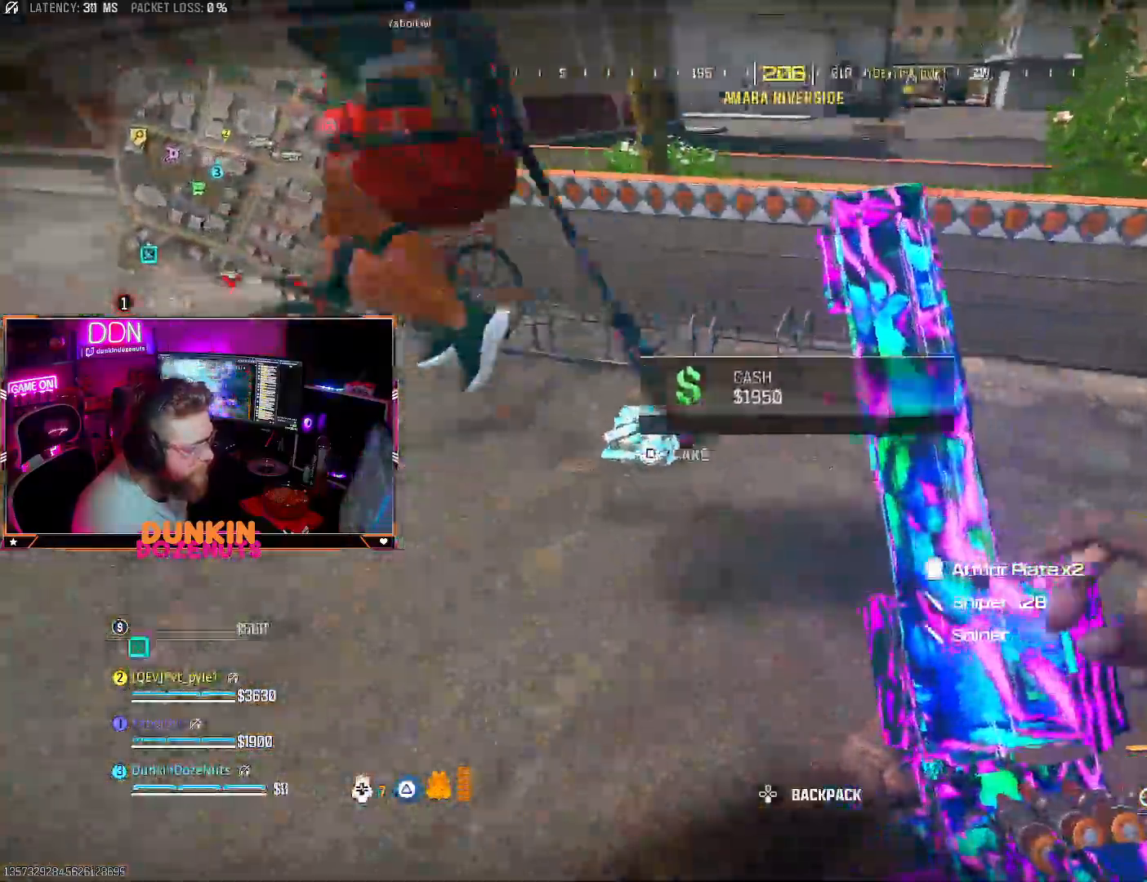
{"dt_ms": 500, "buttons": ["L3"], "left_stick": "up", "right_stick": "up"}
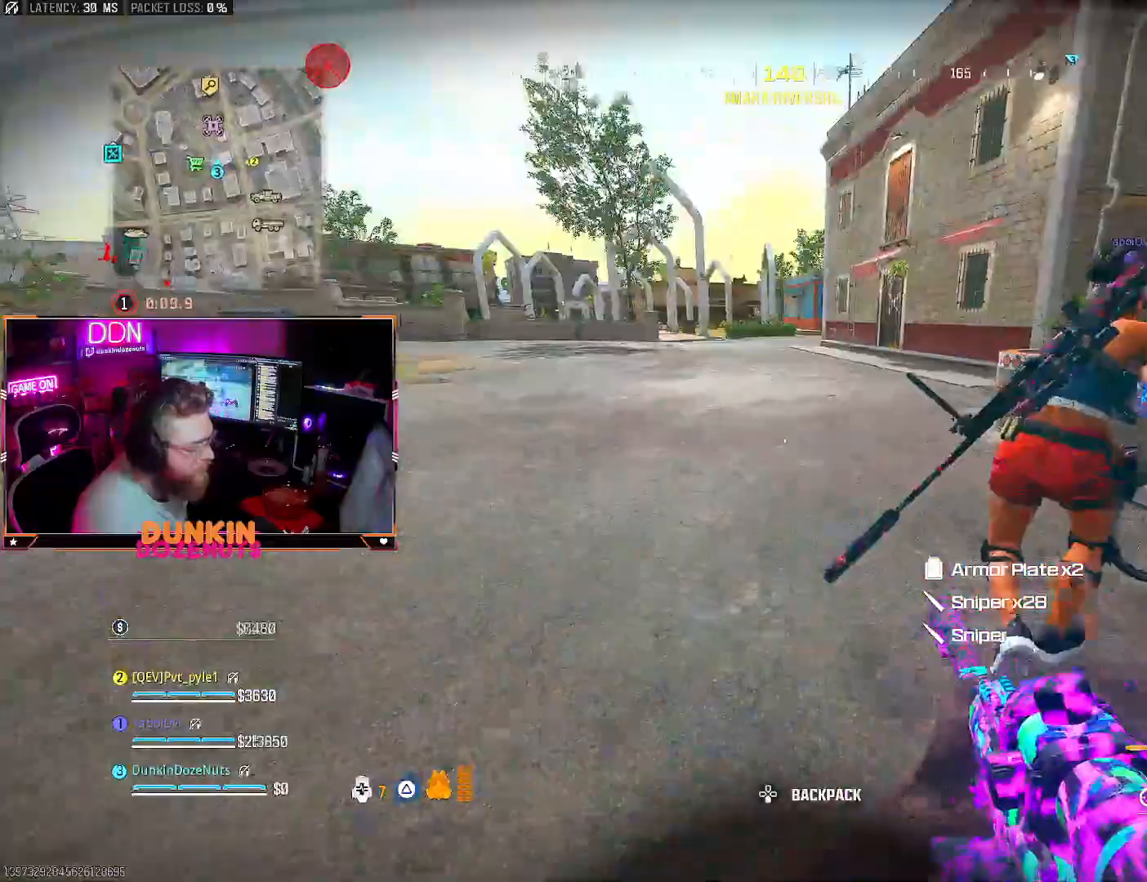
{"dt_ms": 500, "buttons": ["CROSS", "L3"], "left_stick": "up", "right_stick": "center", "events": [[17, "CIRCLE", "down"], [133, "L3", "up"], [133, "right_stick", "center"], [350, "right_stick", "left"], [400, "right_stick", "center"], [417, "CIRCLE", "up"], [433, "CROSS", "down"], [483, "L3", "down"]]}